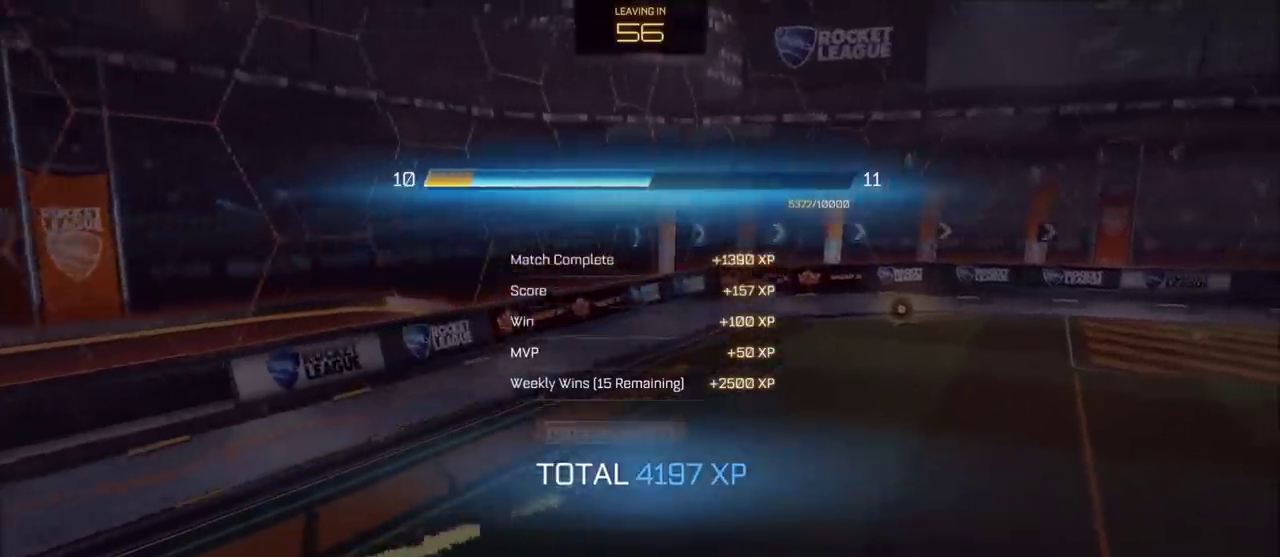
Gameplay with a controller (PlayStation layout); each line is a JSON object with the inputs held at the frame after it. "events" lists button and stick changes between this image and that frame as [ms after this image, input, new state], when the widget could be followed in between. Not read: DPAD_RIGHT R1.
{"buttons": ["CROSS"], "left_stick": "center", "right_stick": "center", "events": [[133, "CROSS", "down"], [217, "CROSS", "up"], [333, "CROSS", "down"]]}
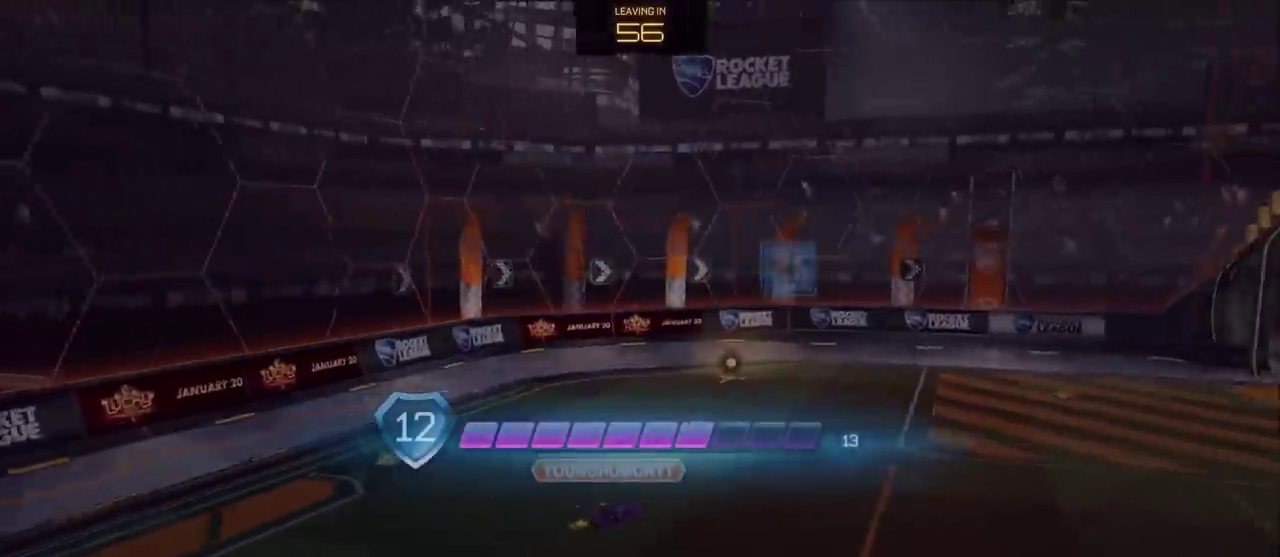
{"buttons": ["CROSS"], "left_stick": "center", "right_stick": "center", "events": [[67, "CROSS", "up"], [333, "CROSS", "down"]]}
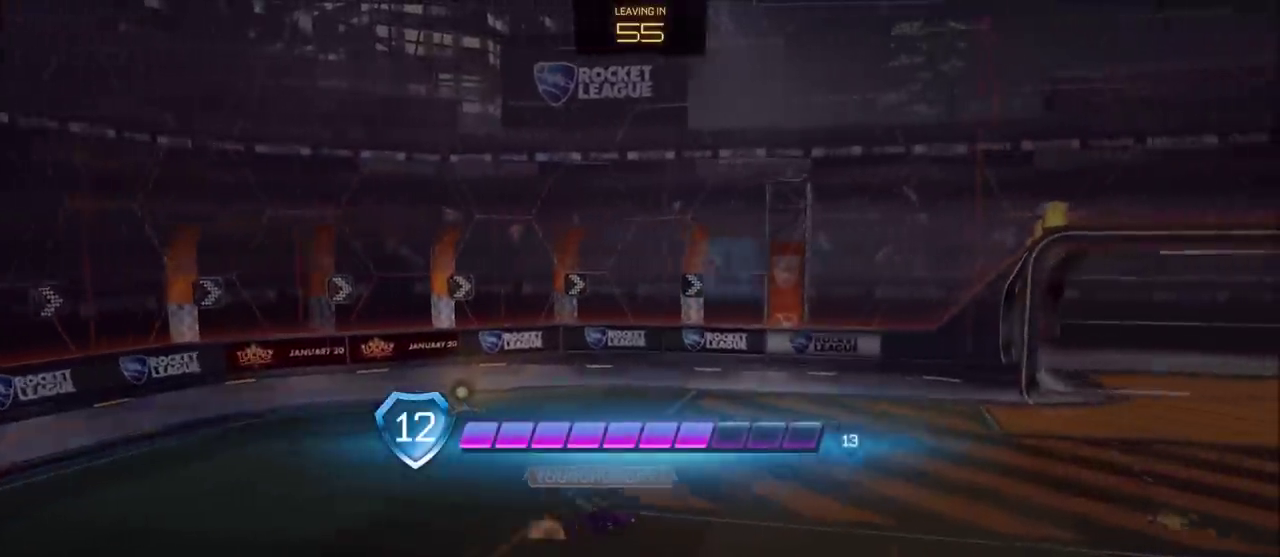
{"buttons": ["CROSS"], "left_stick": "center", "right_stick": "center", "events": [[100, "CROSS", "up"], [200, "CROSS", "down"], [250, "CROSS", "up"], [333, "CROSS", "down"], [433, "CROSS", "up"], [483, "CROSS", "down"]]}
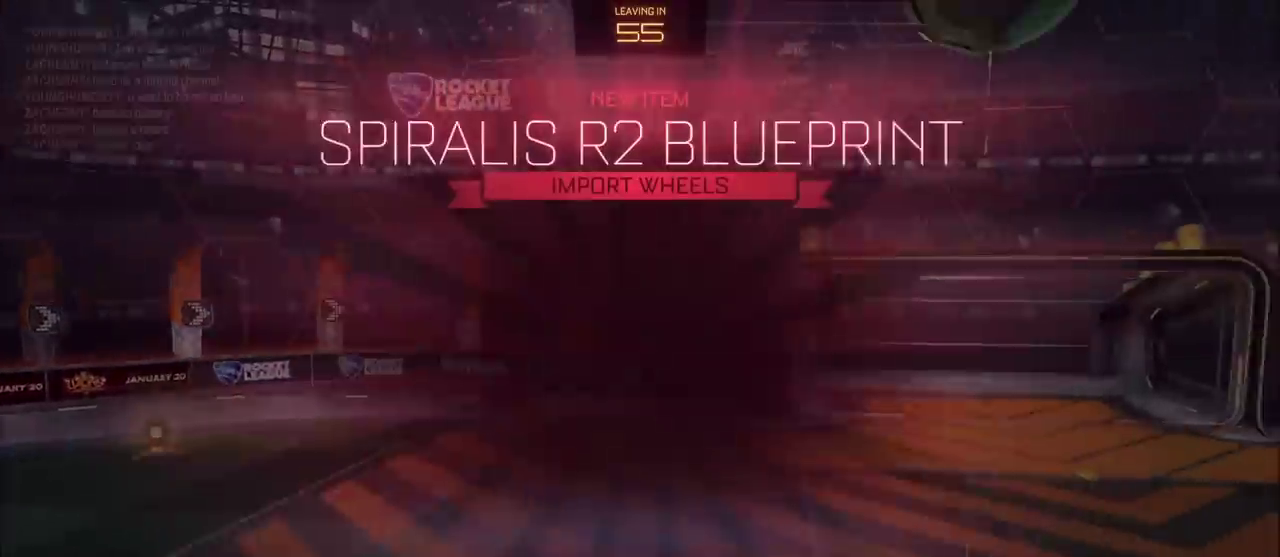
{"buttons": [], "left_stick": "center", "right_stick": "center", "events": [[267, "CROSS", "up"], [317, "CROSS", "down"], [500, "CROSS", "up"]]}
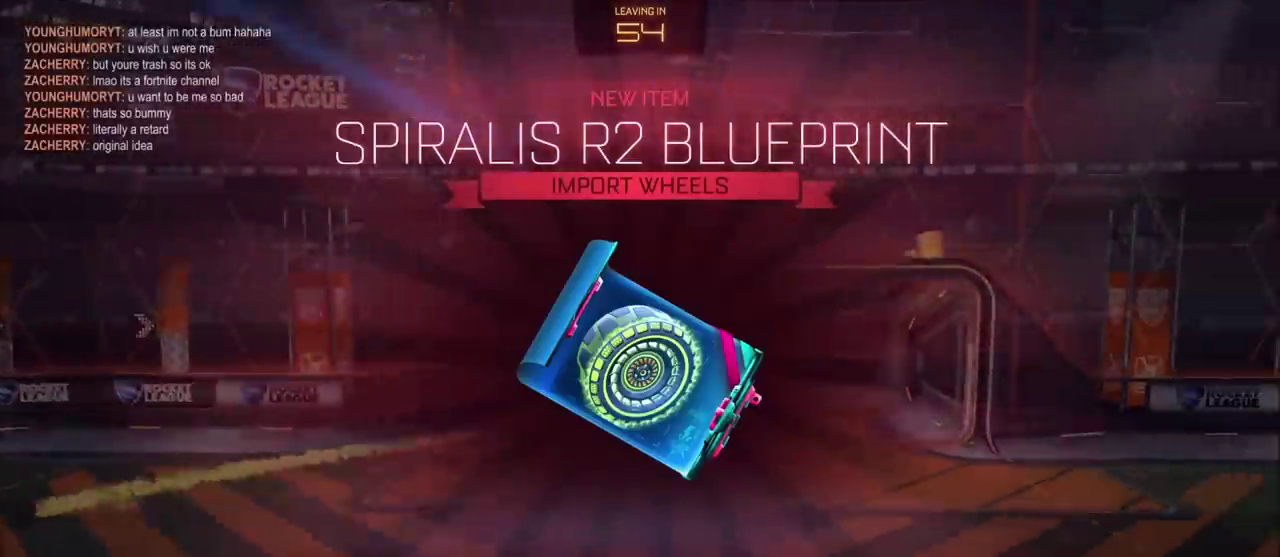
{"buttons": ["CROSS"], "left_stick": "center", "right_stick": "center", "events": [[83, "CROSS", "down"], [133, "CROSS", "up"], [200, "CROSS", "down"], [250, "CROSS", "up"], [317, "CROSS", "down"], [367, "CROSS", "up"], [433, "CROSS", "down"]]}
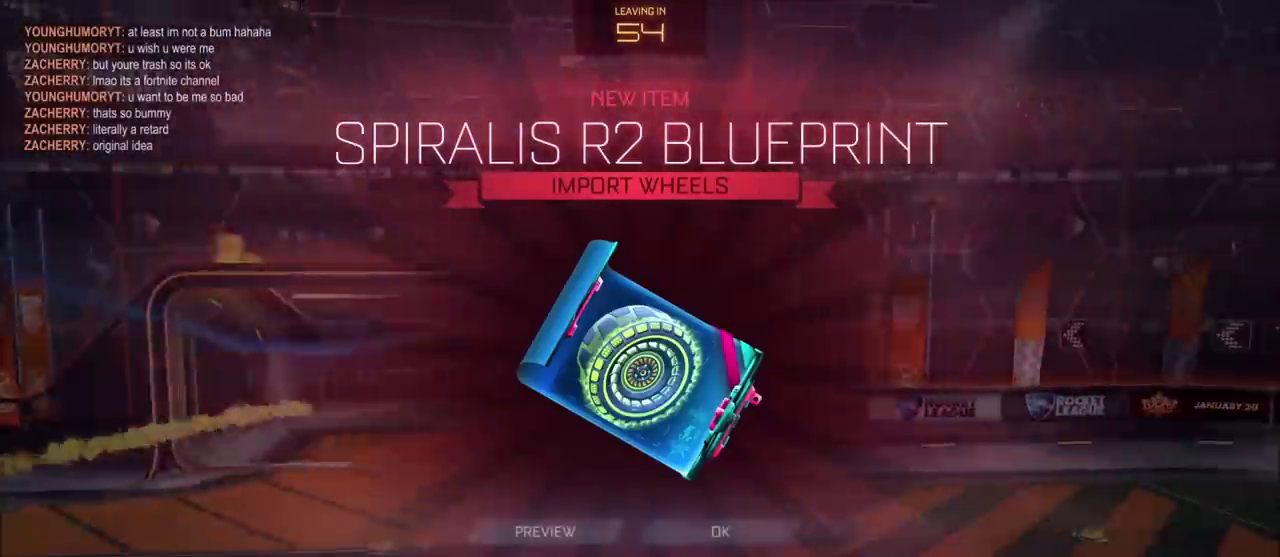
{"buttons": [], "left_stick": "center", "right_stick": "center", "events": [[17, "CROSS", "up"], [200, "CROSS", "down"], [267, "CROSS", "up"], [350, "CROSS", "down"], [500, "CROSS", "up"]]}